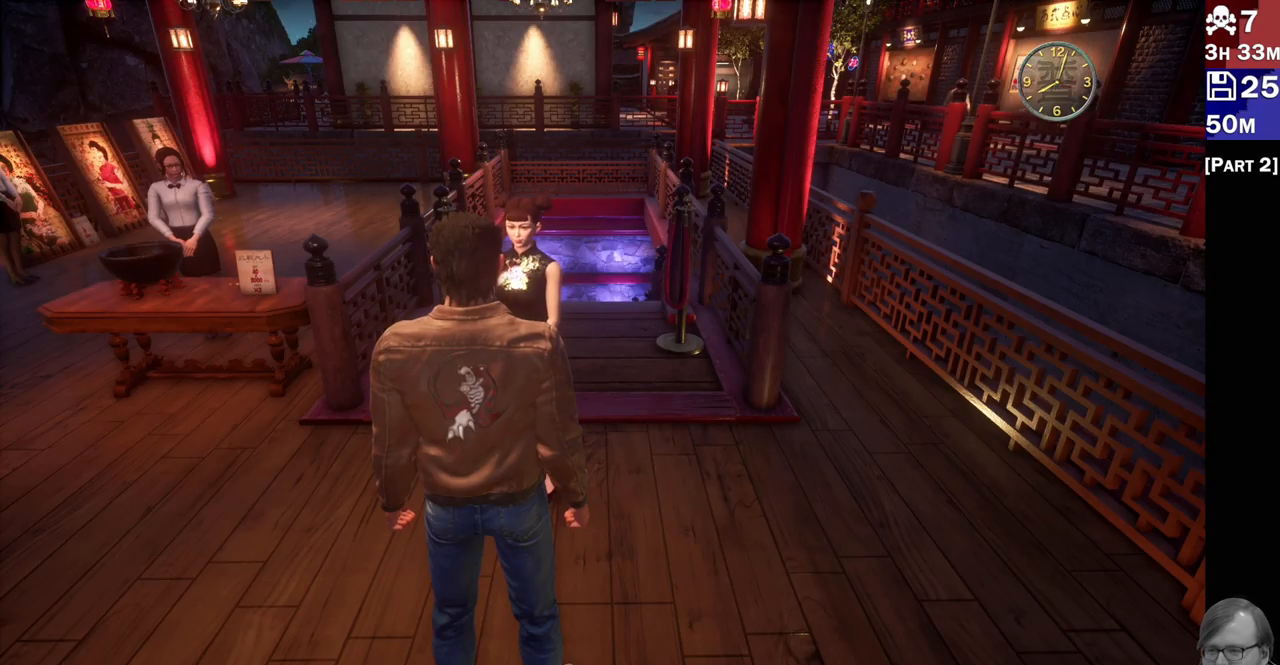
Gameplay with a controller (PlayStation layout); each line is a JSON object with the inputs held at the frame after it (dt_ms = milliseconds from this image to that frame). "events" lists button and stick changes between this image and that frame as [ms after this image, input, new state], when the widget could be followed in between.
{"dt_ms": 500, "buttons": [], "left_stick": "center", "right_stick": "right", "events": [[483, "right_stick", "right"]]}
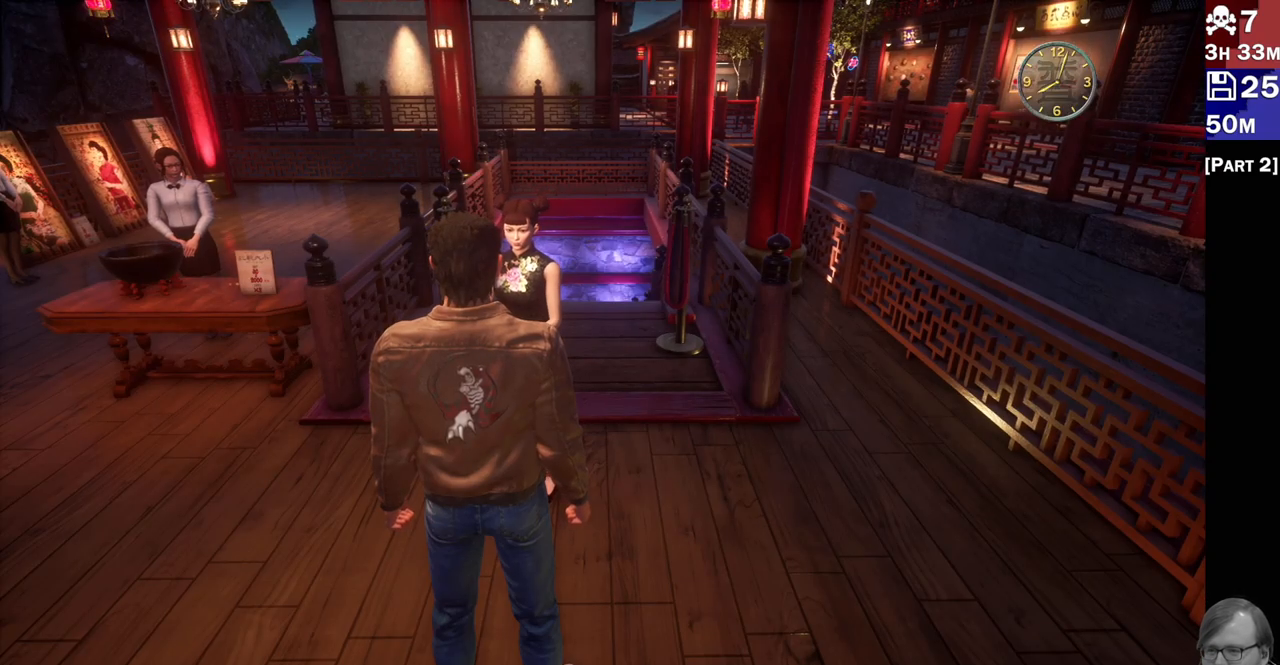
{"dt_ms": 500, "buttons": [], "left_stick": "right", "right_stick": "center"}
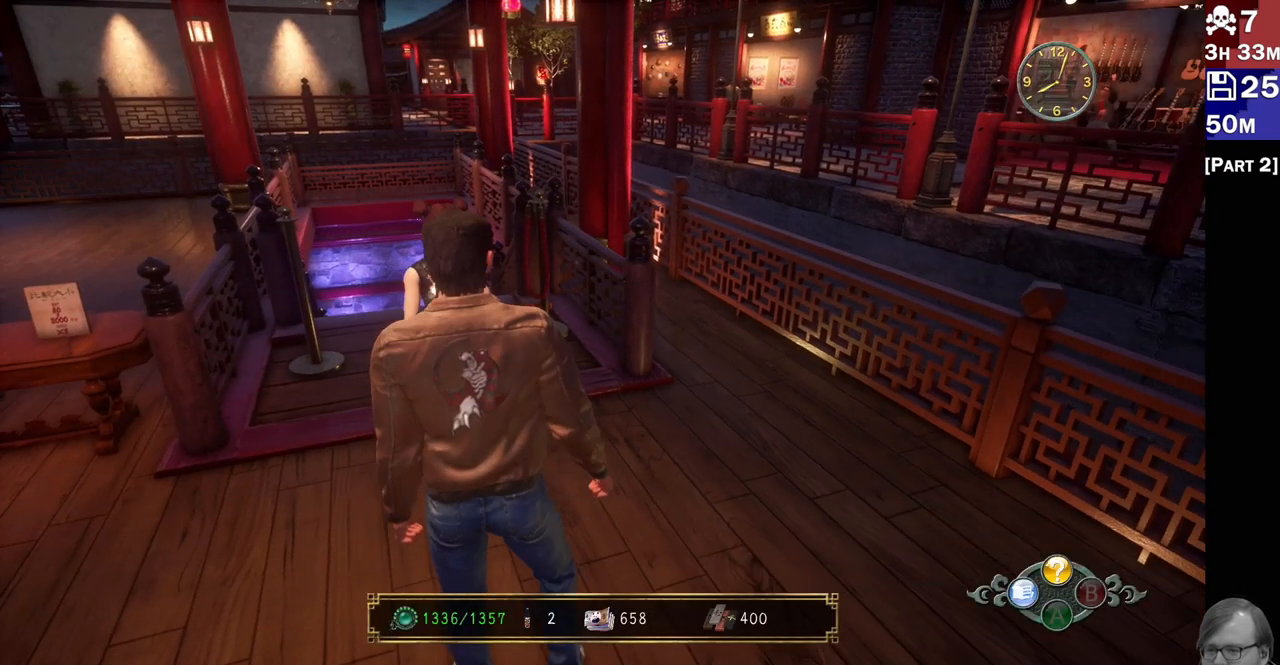
{"dt_ms": 500, "buttons": [], "left_stick": "up-right", "right_stick": "center", "events": [[467, "left_stick", "up-right"]]}
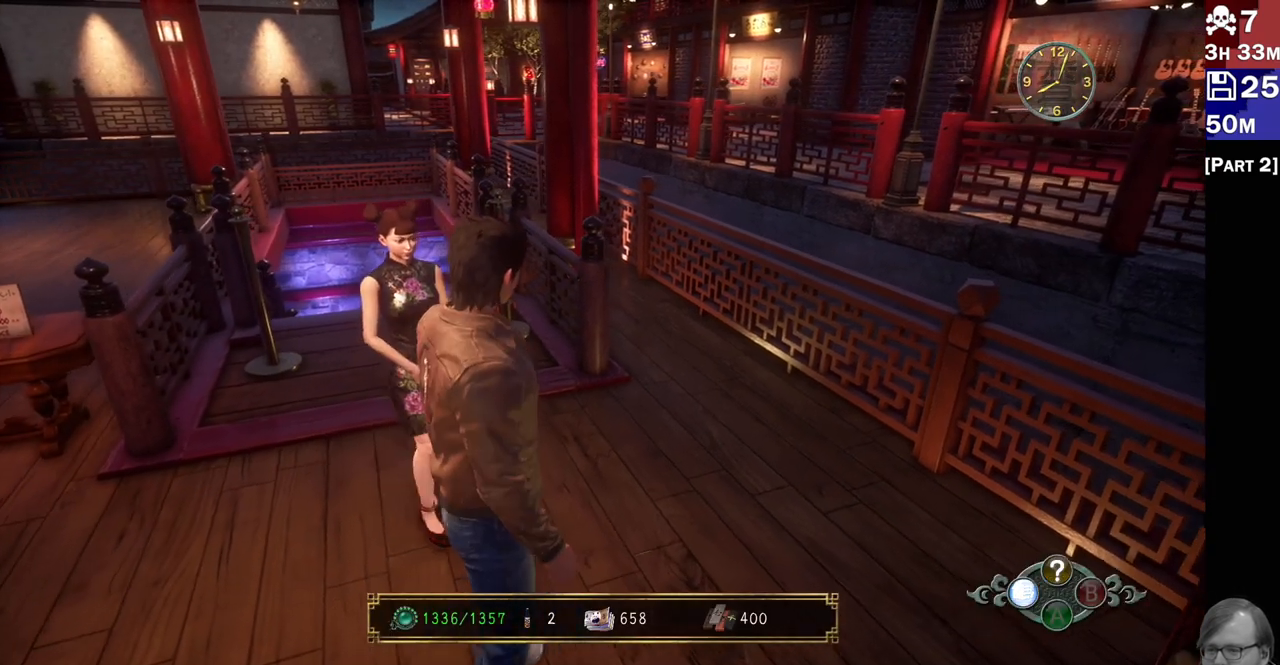
{"dt_ms": 500, "buttons": [], "left_stick": "up-right", "right_stick": "center"}
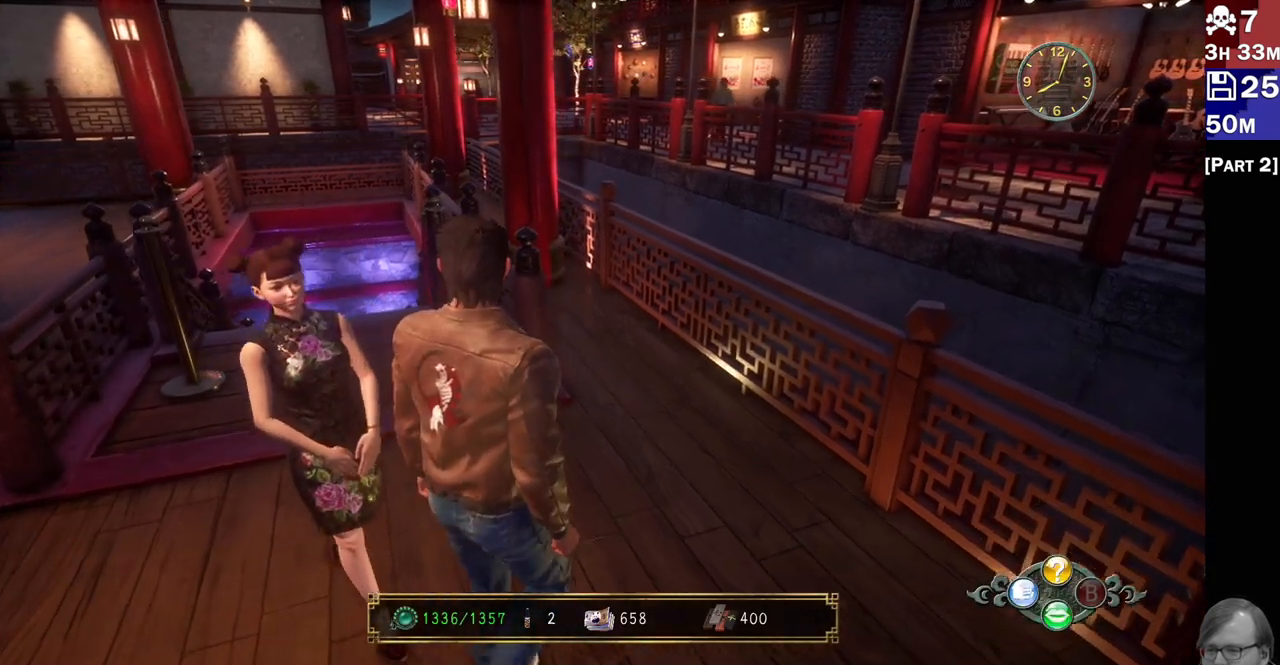
{"dt_ms": 500, "buttons": [], "left_stick": "up-left", "right_stick": "left", "events": [[50, "right_stick", "left"], [83, "left_stick", "up"], [283, "left_stick", "up-left"]]}
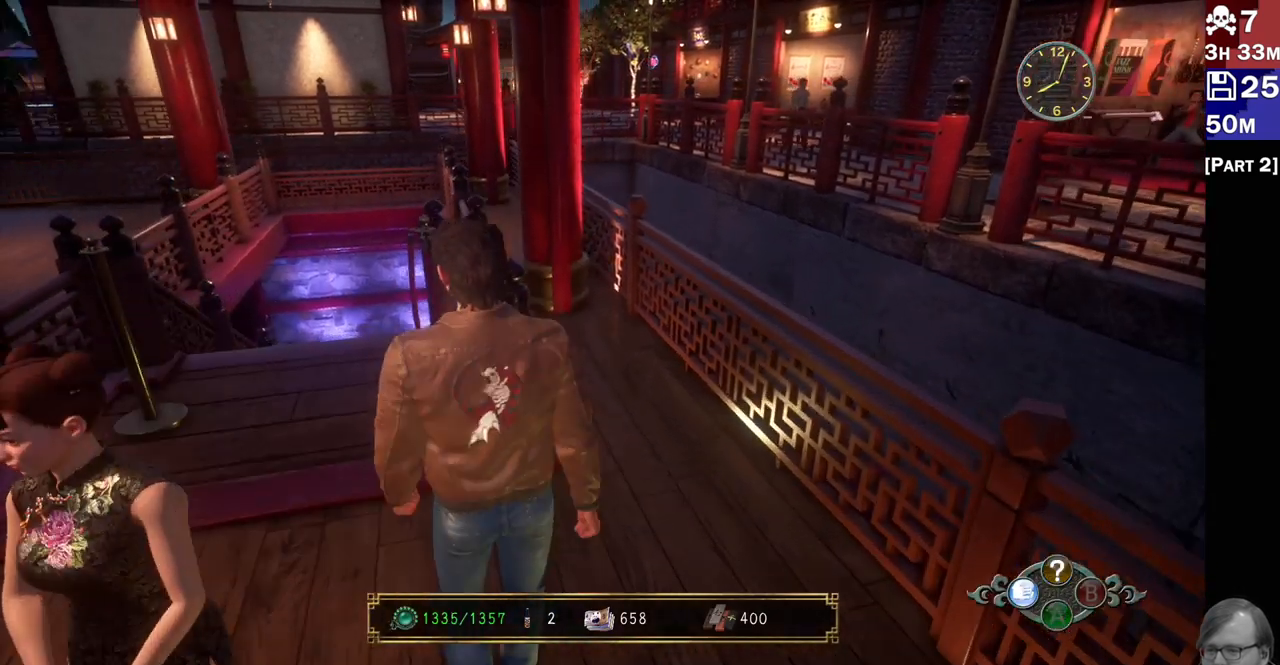
{"dt_ms": 1000, "buttons": [], "left_stick": "up", "right_stick": "down"}
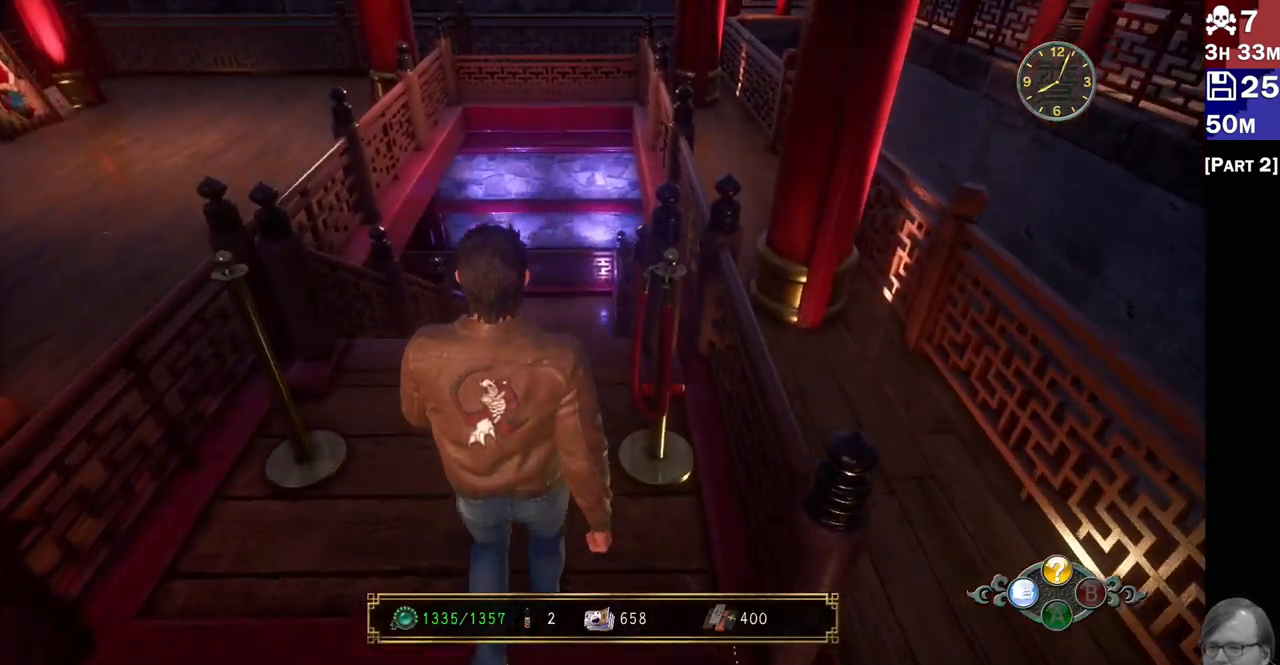
{"dt_ms": 500, "buttons": [], "left_stick": "center", "right_stick": "center", "events": [[50, "left_stick", "up-left"], [50, "right_stick", "center"], [150, "left_stick", "center"]]}
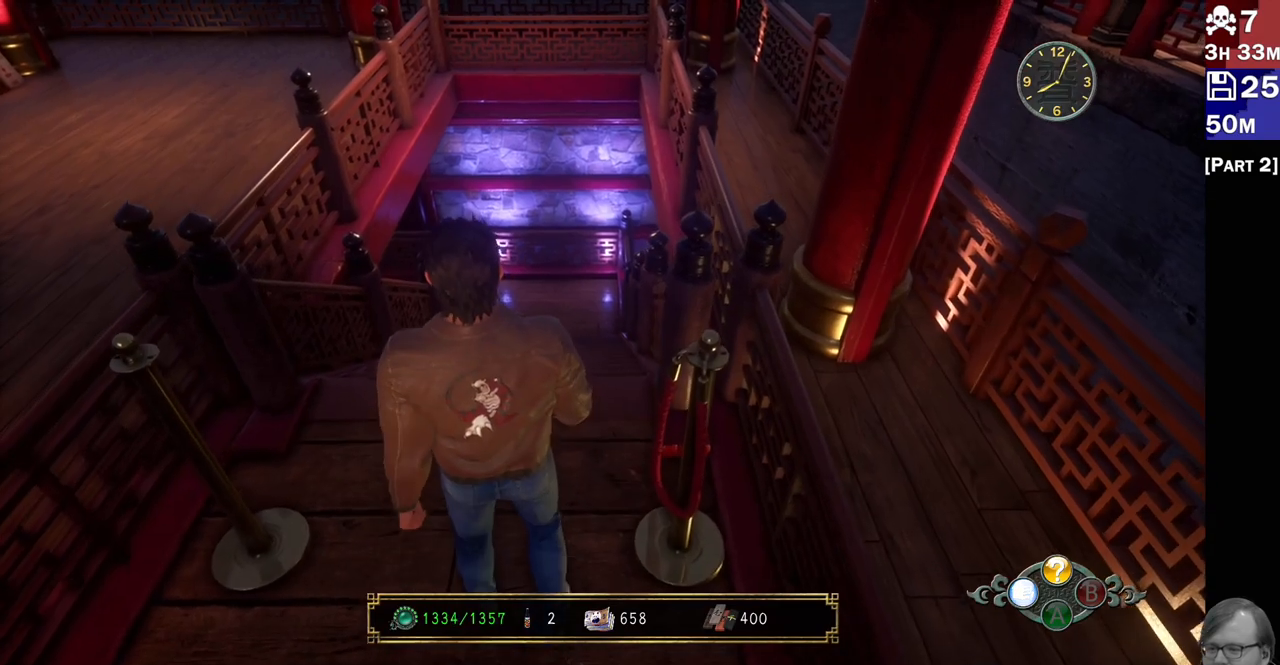
{"dt_ms": 500, "buttons": [], "left_stick": "center", "right_stick": "center", "events": [[350, "R1", "down"], [450, "R1", "up"]]}
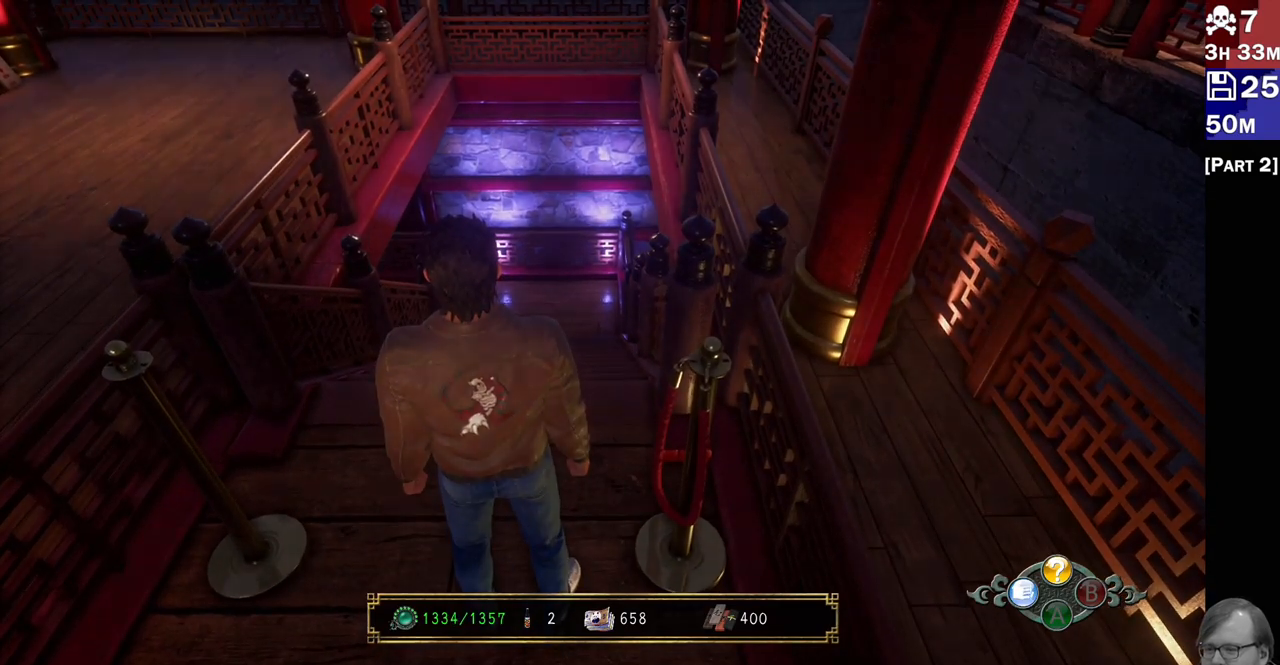
{"dt_ms": 500, "buttons": [], "left_stick": "center", "right_stick": "center", "events": []}
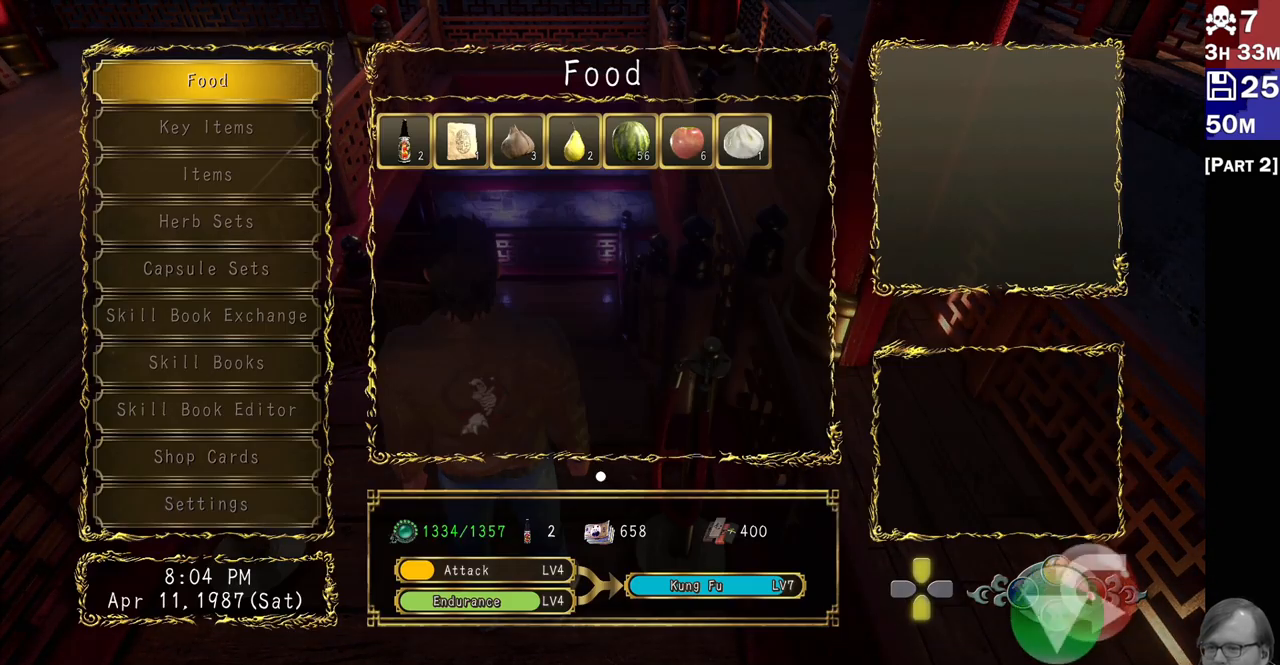
{"dt_ms": 500, "buttons": [], "left_stick": "center", "right_stick": "center", "events": []}
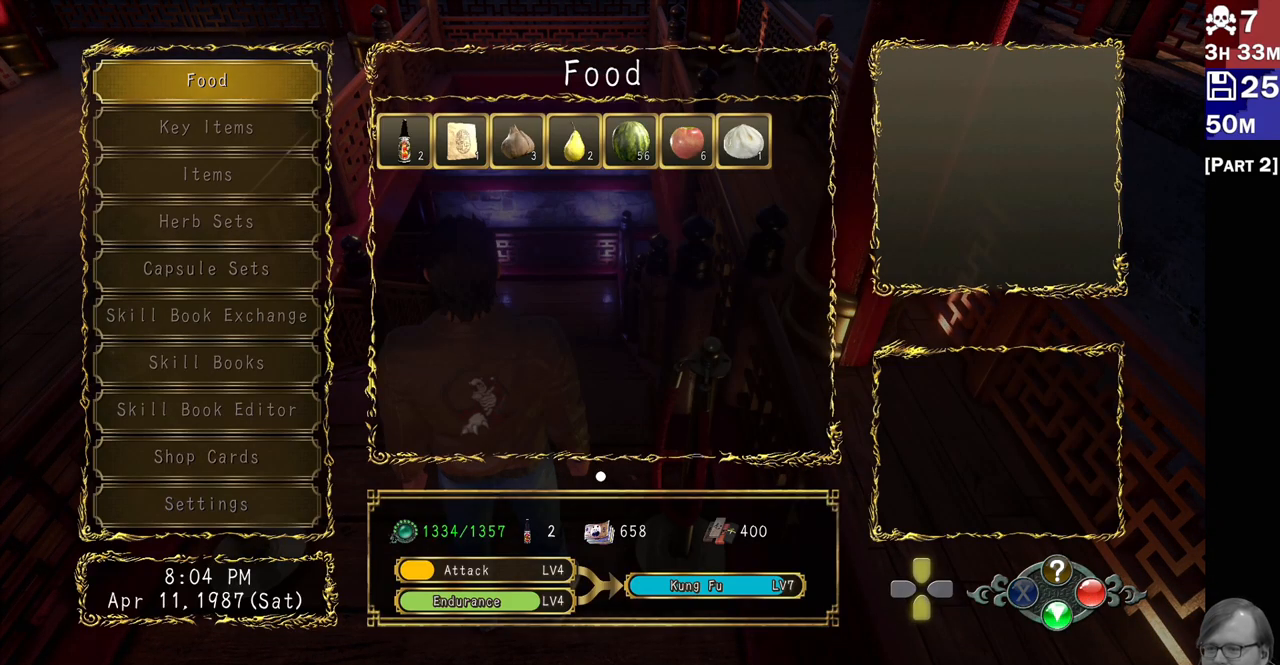
{"dt_ms": 500, "buttons": [], "left_stick": "center", "right_stick": "center", "events": []}
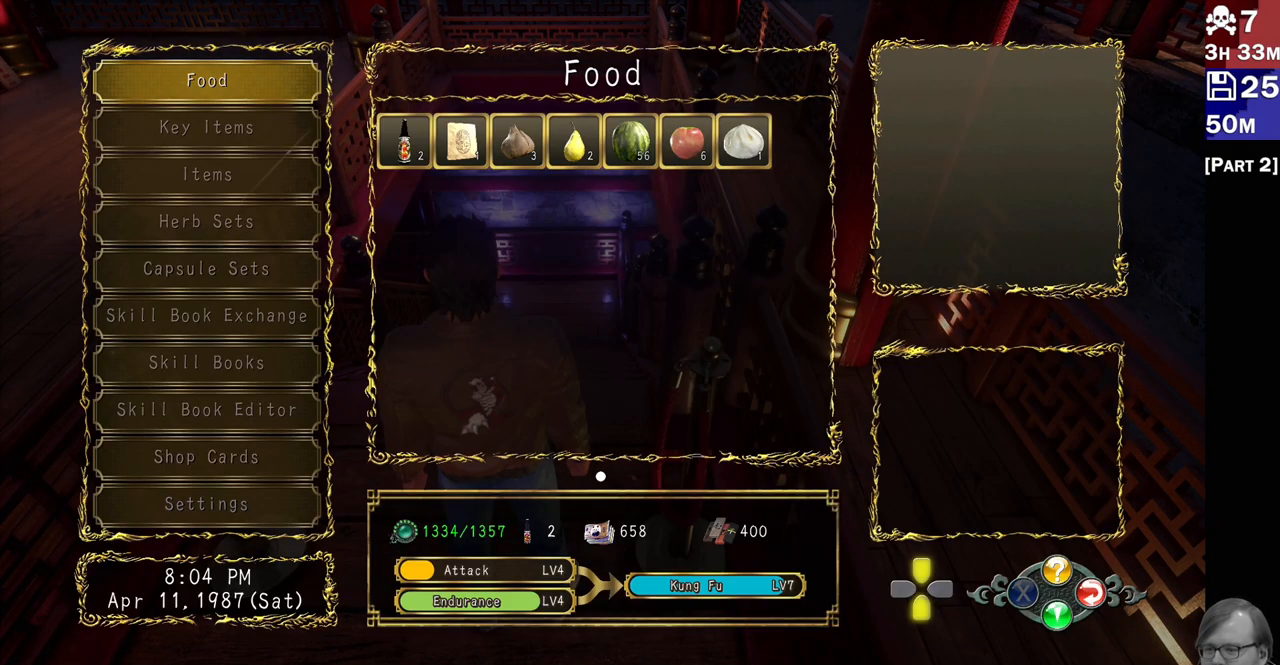
{"dt_ms": 500, "buttons": [], "left_stick": "up", "right_stick": "center", "events": [[233, "CIRCLE", "down"], [367, "CIRCLE", "up"], [483, "left_stick", "up"]]}
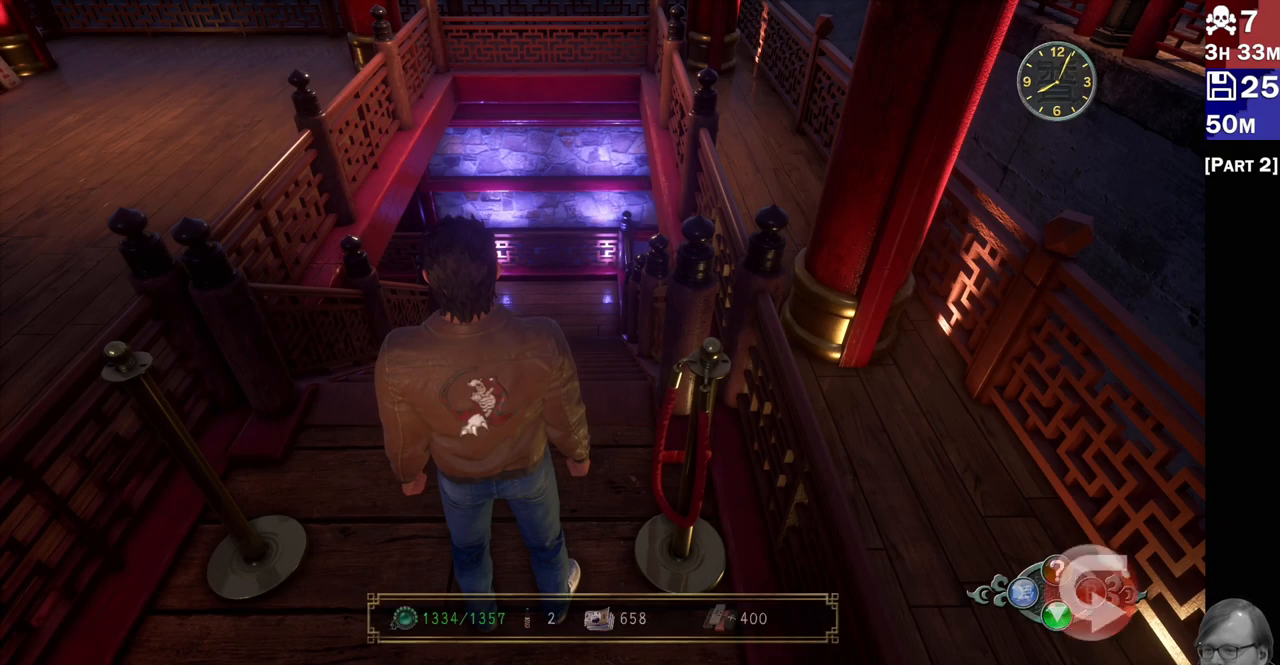
{"dt_ms": 500, "buttons": [], "left_stick": "up", "right_stick": "center", "events": []}
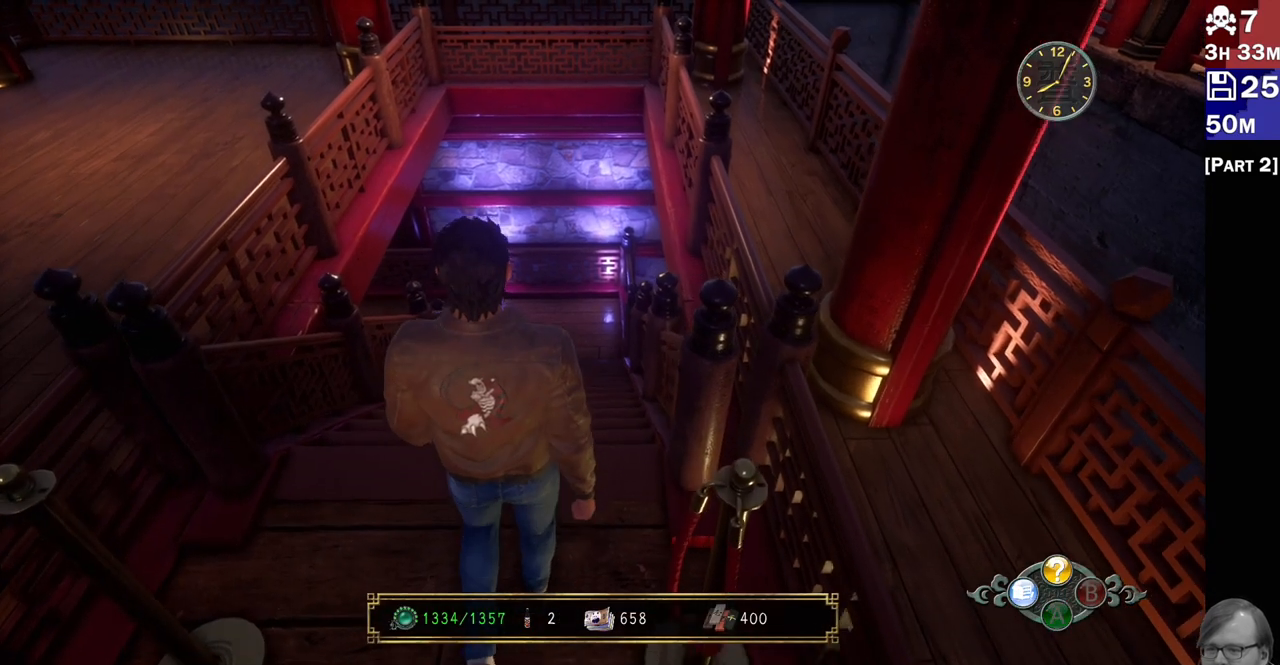
{"dt_ms": 500, "buttons": [], "left_stick": "up", "right_stick": "left", "events": [[267, "right_stick", "left"]]}
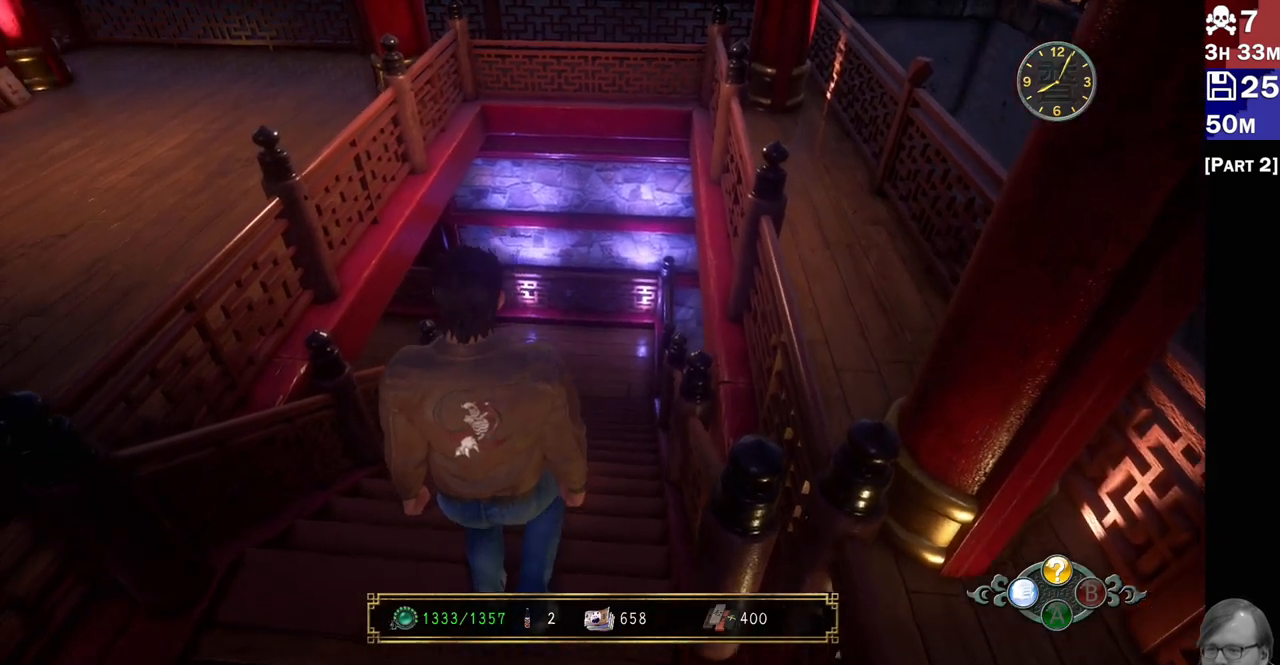
{"dt_ms": 500, "buttons": [], "left_stick": "up", "right_stick": "left", "events": []}
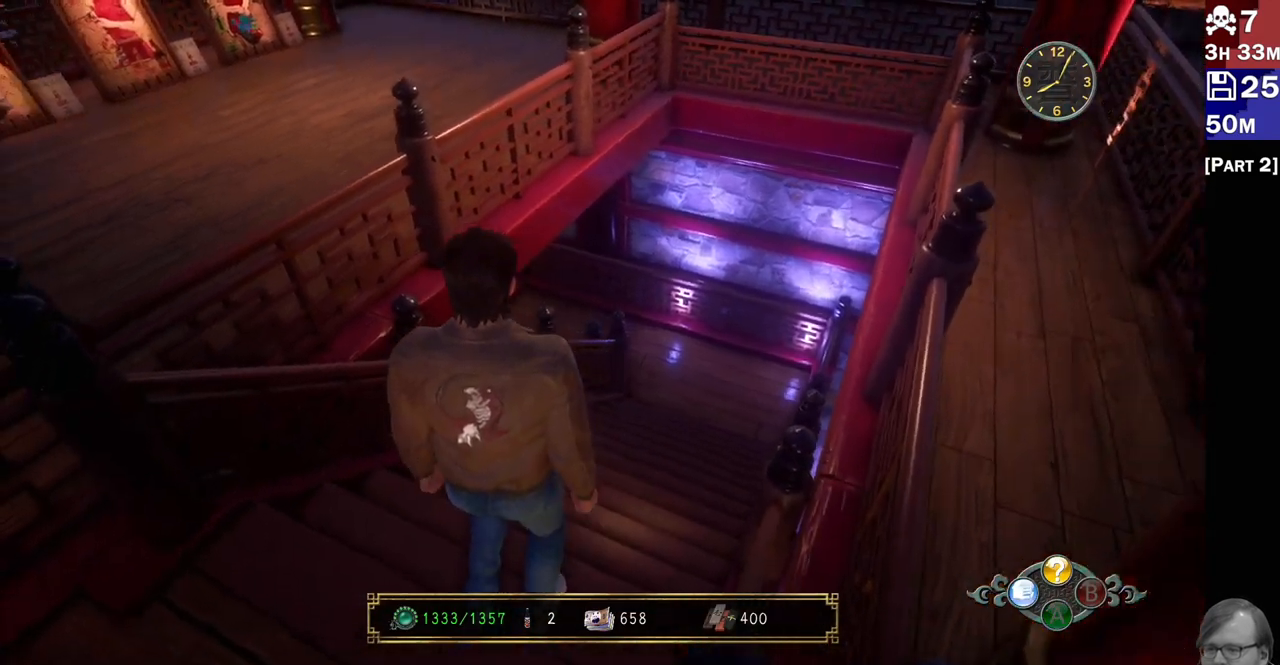
{"dt_ms": 1000, "buttons": [], "left_stick": "up-right", "right_stick": "left"}
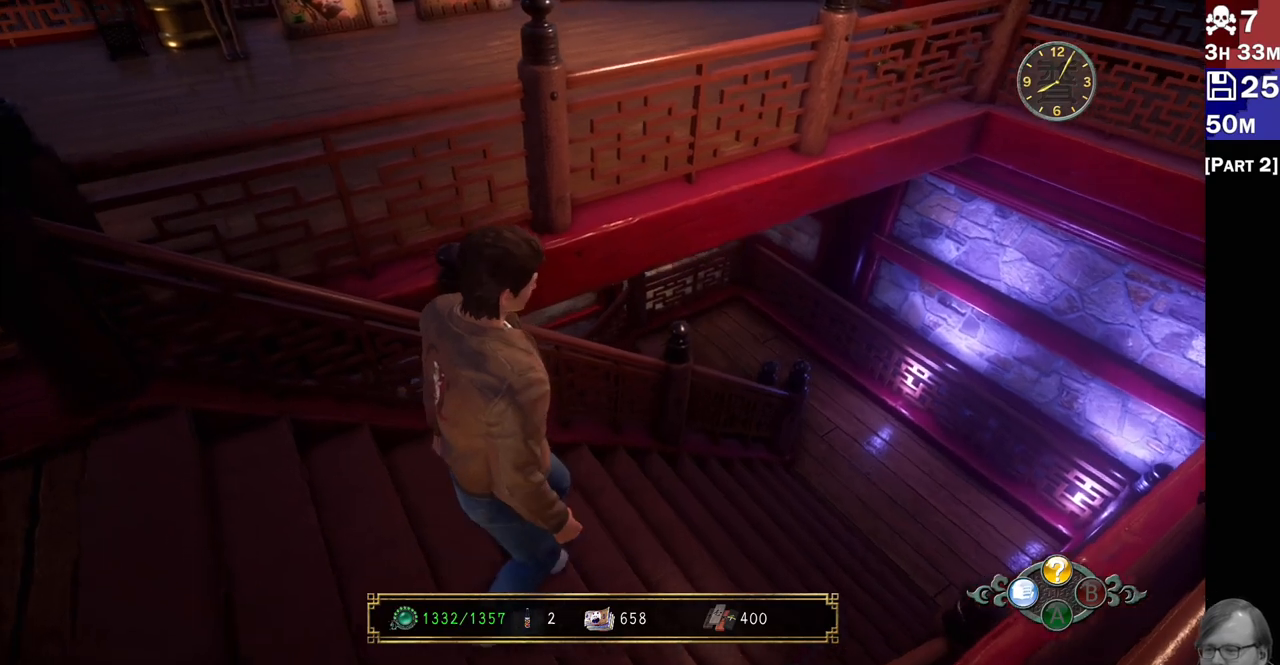
{"dt_ms": 500, "buttons": [], "left_stick": "right", "right_stick": "center", "events": [[33, "left_stick", "right"], [417, "right_stick", "center"]]}